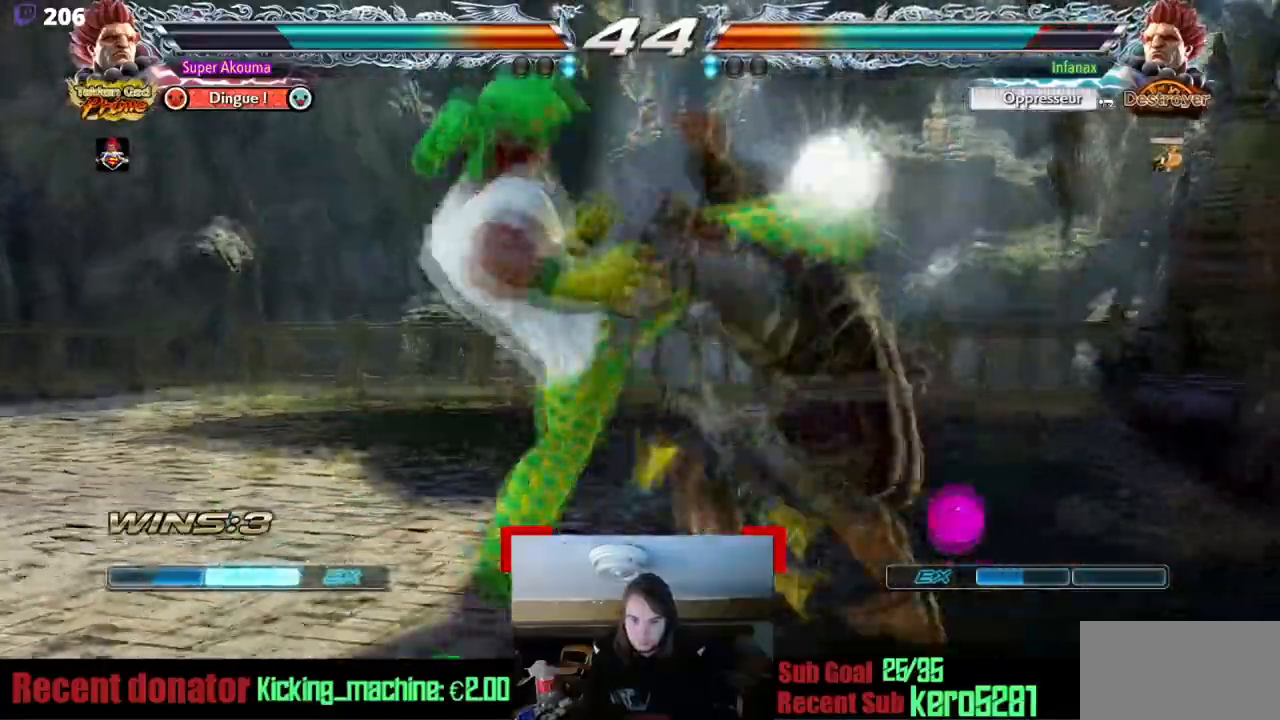
Gameplay with a controller (arcade stick); each line is a JSON object with the inputs held at the frame after it. "events" lists button and stick changes between this image and that frame as [ms after this image, input, new state], when the widget could be followed in between. Not read: L3 R3 other_buttons.
{"buttons": ["CROSS", "DPAD_DOWN", "DPAD_RIGHT"], "events": [[117, "CIRCLE", "up"], [200, "DPAD_RIGHT", "down"], [317, "DPAD_DOWN", "down"], [317, "DPAD_RIGHT", "up"], [367, "CROSS", "down"], [367, "DPAD_RIGHT", "down"]]}
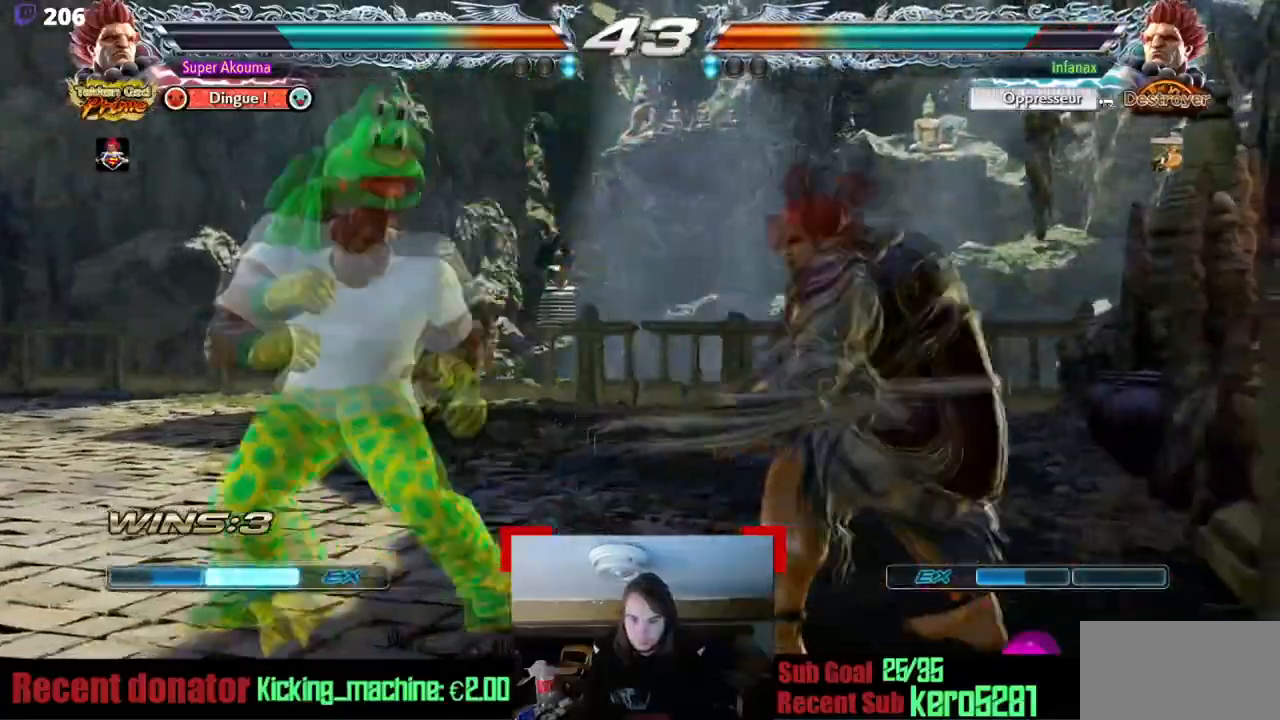
{"buttons": ["CIRCLE"], "events": [[184, "DPAD_DOWN", "up"], [217, "CROSS", "up"], [217, "DPAD_RIGHT", "up"], [334, "CIRCLE", "down"]]}
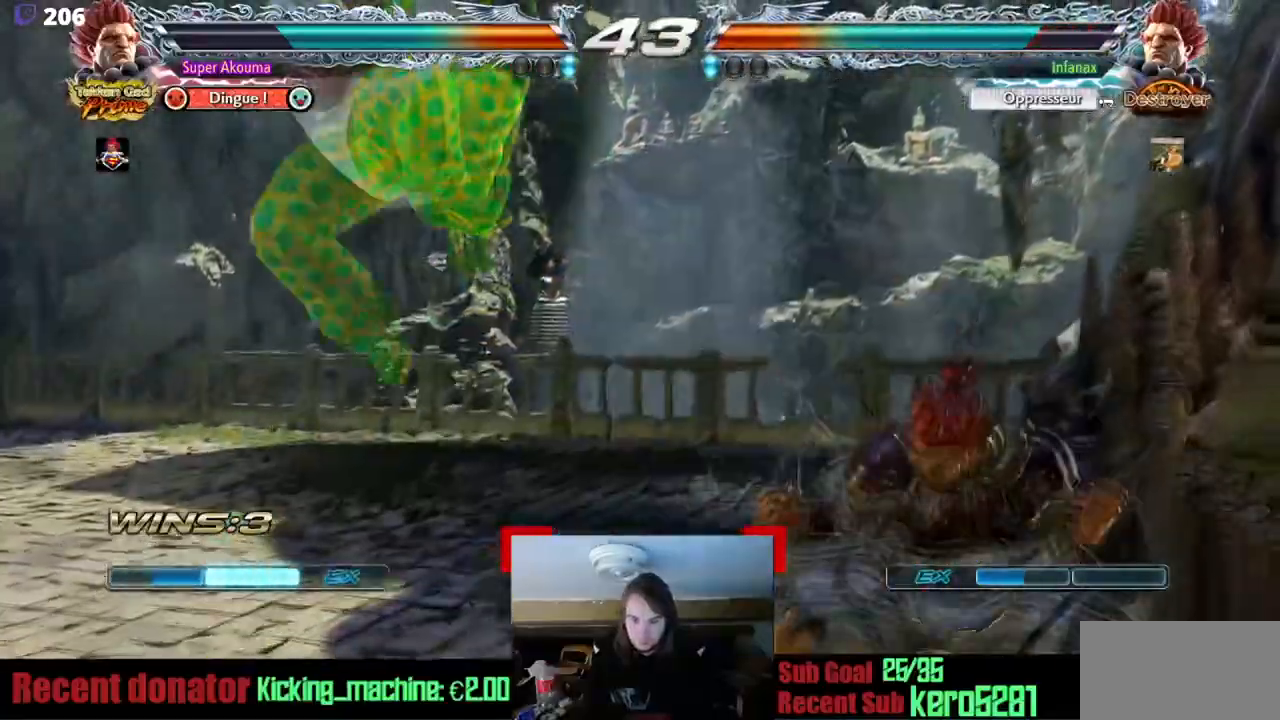
{"buttons": [], "events": [[417, "CIRCLE", "up"]]}
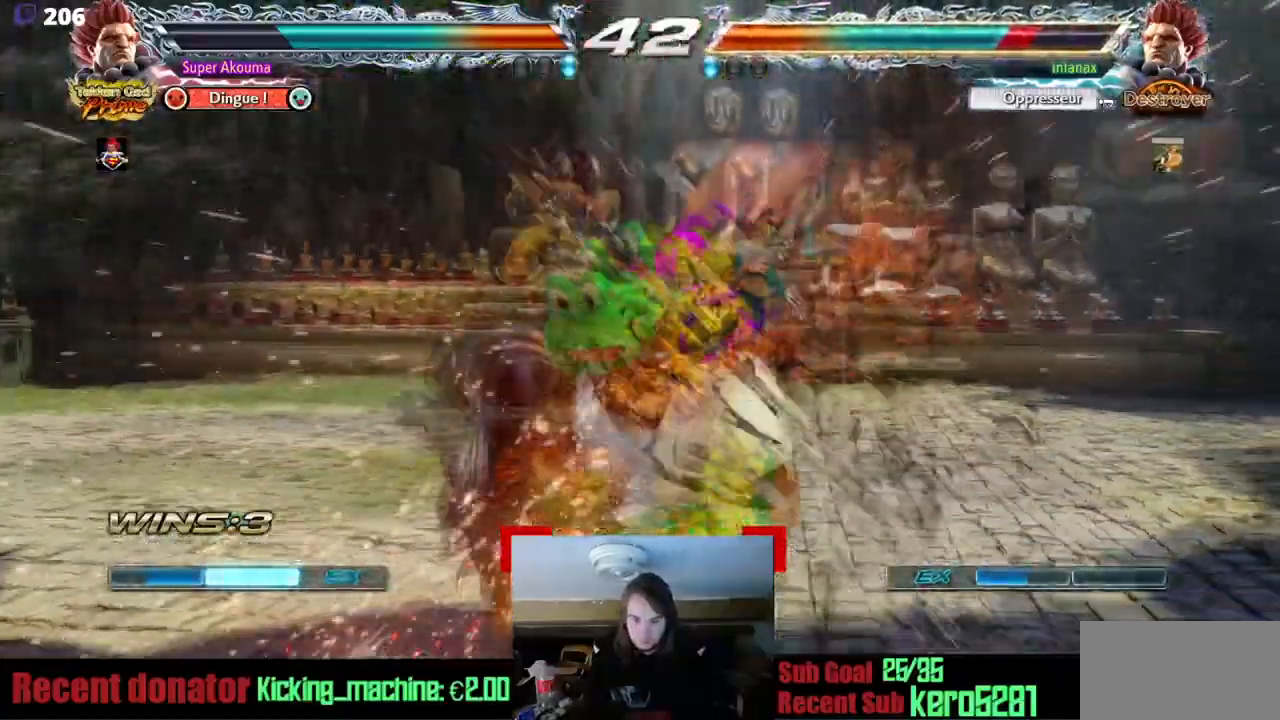
{"buttons": ["DPAD_DOWN", "DPAD_LEFT"], "events": [[284, "DPAD_DOWN", "down"], [301, "TRIANGLE", "down"], [401, "DPAD_DOWN", "up"], [418, "TRIANGLE", "up"], [434, "DPAD_DOWN", "down"], [484, "DPAD_LEFT", "down"]]}
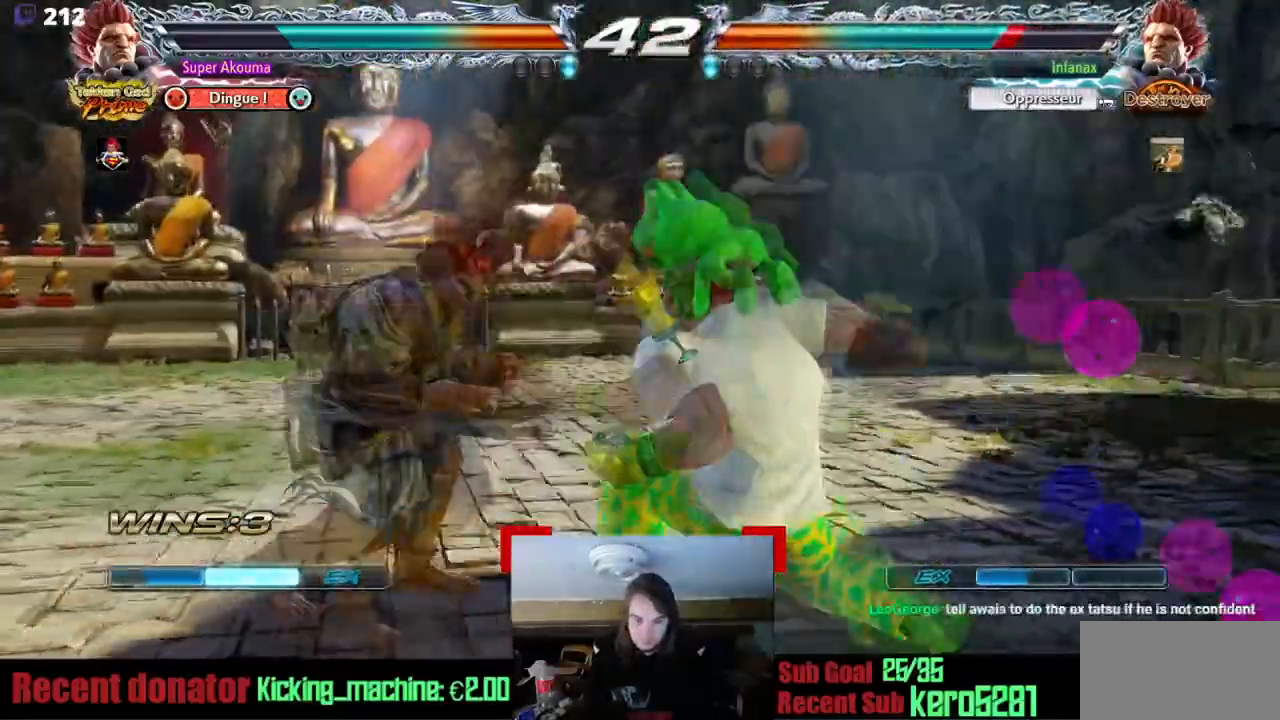
{"buttons": ["DPAD_RIGHT"], "events": [[33, "DPAD_DOWN", "up"], [33, "SQUARE", "down"], [100, "DPAD_LEFT", "up"], [183, "SQUARE", "up"], [317, "DPAD_RIGHT", "down"], [434, "DPAD_RIGHT", "up"], [484, "DPAD_RIGHT", "down"]]}
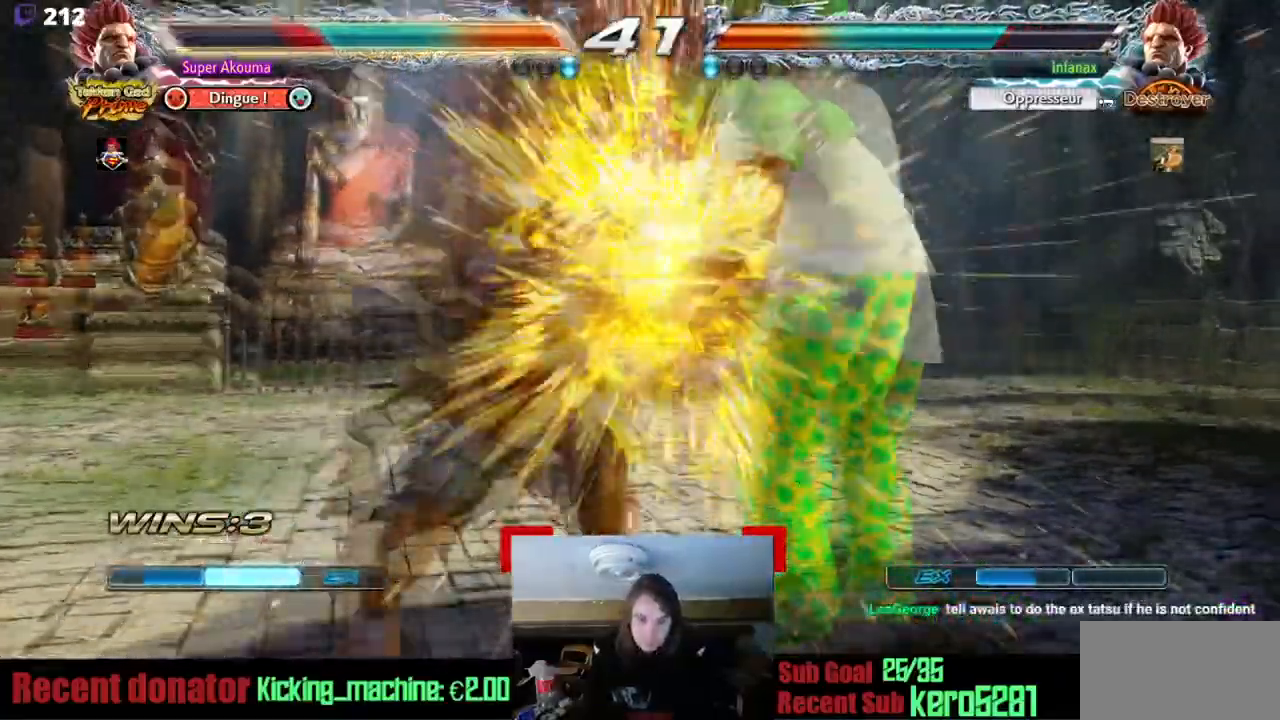
{"buttons": ["DPAD_RIGHT"], "events": []}
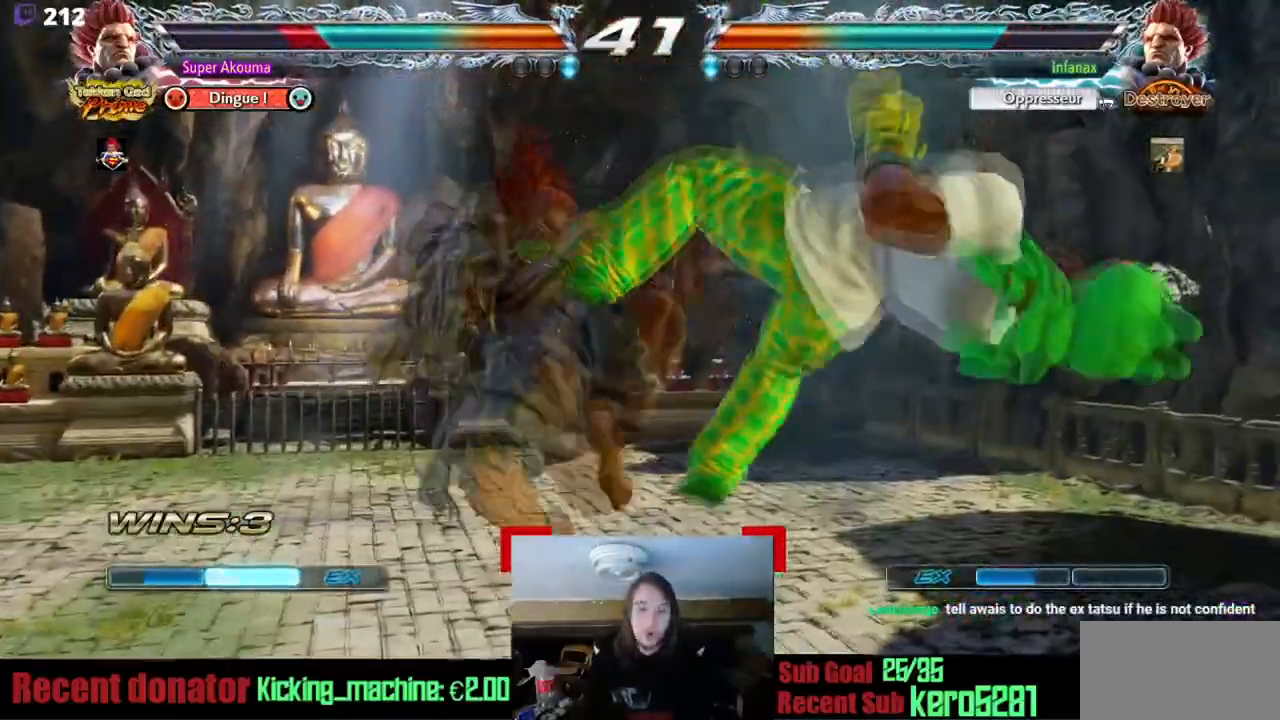
{"buttons": ["DPAD_RIGHT"], "events": []}
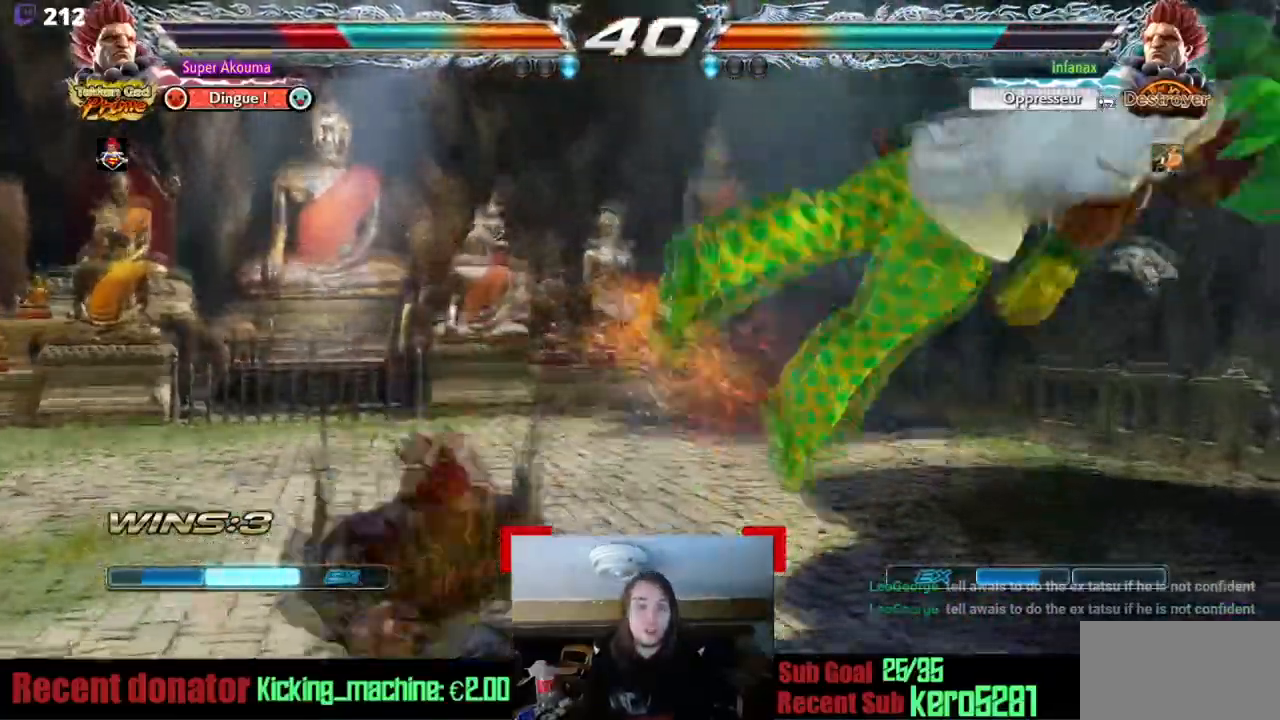
{"buttons": ["DPAD_RIGHT"], "events": []}
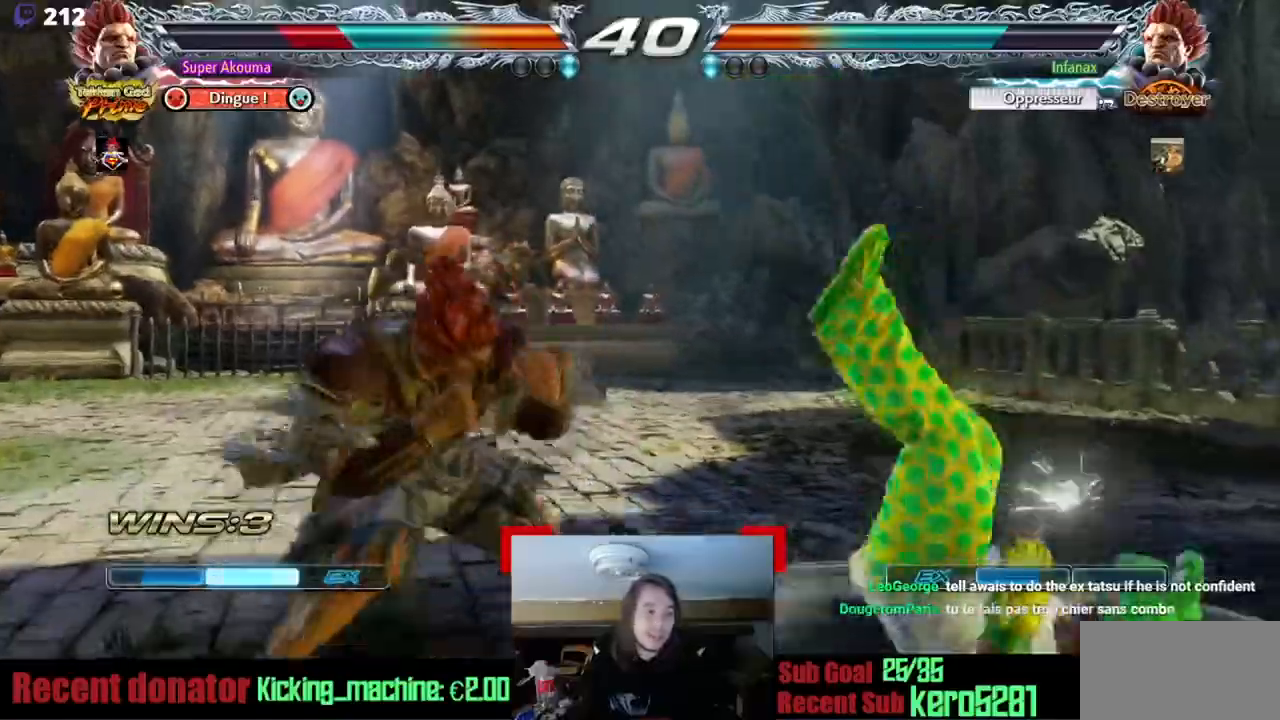
{"buttons": [], "events": [[34, "DPAD_RIGHT", "up"]]}
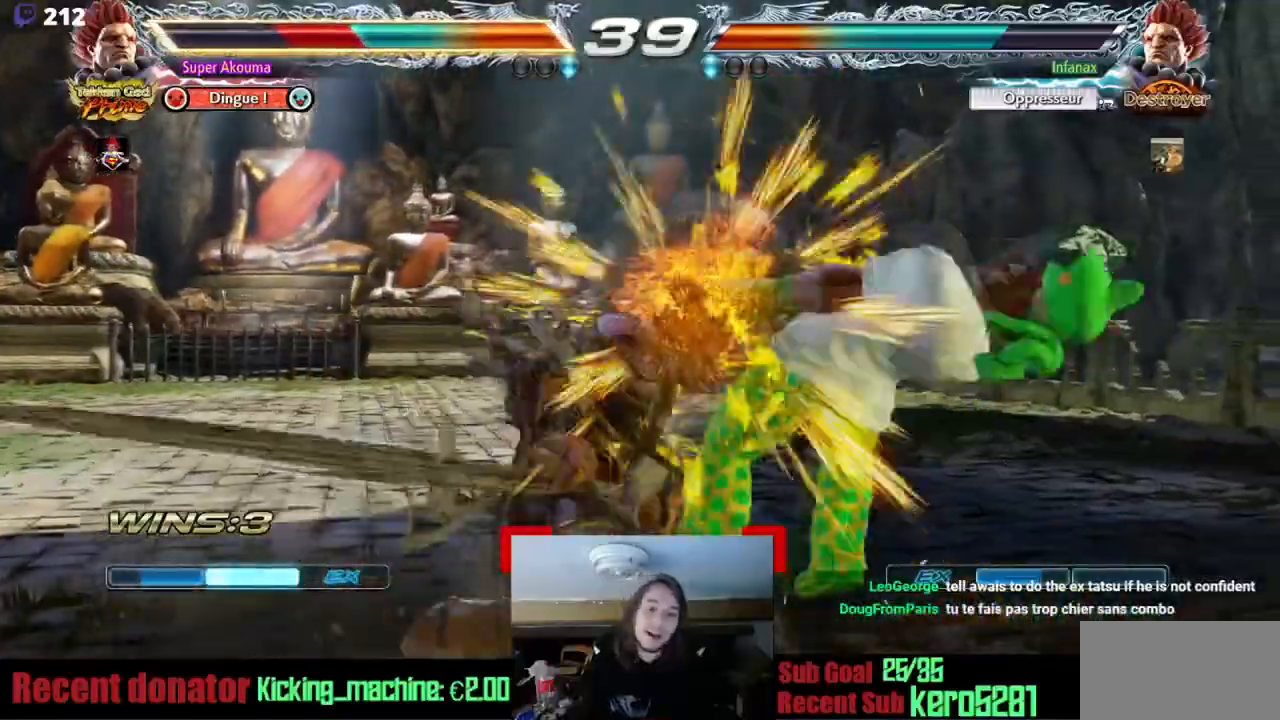
{"buttons": [], "events": []}
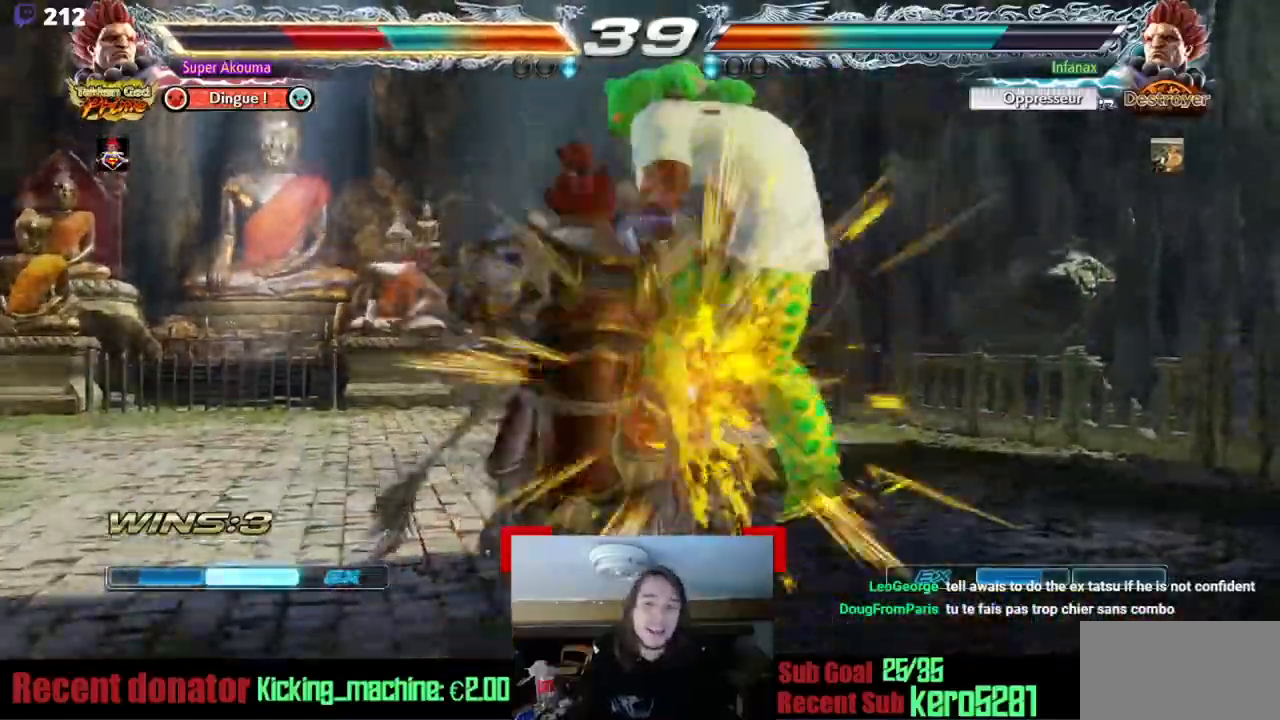
{"buttons": [], "events": []}
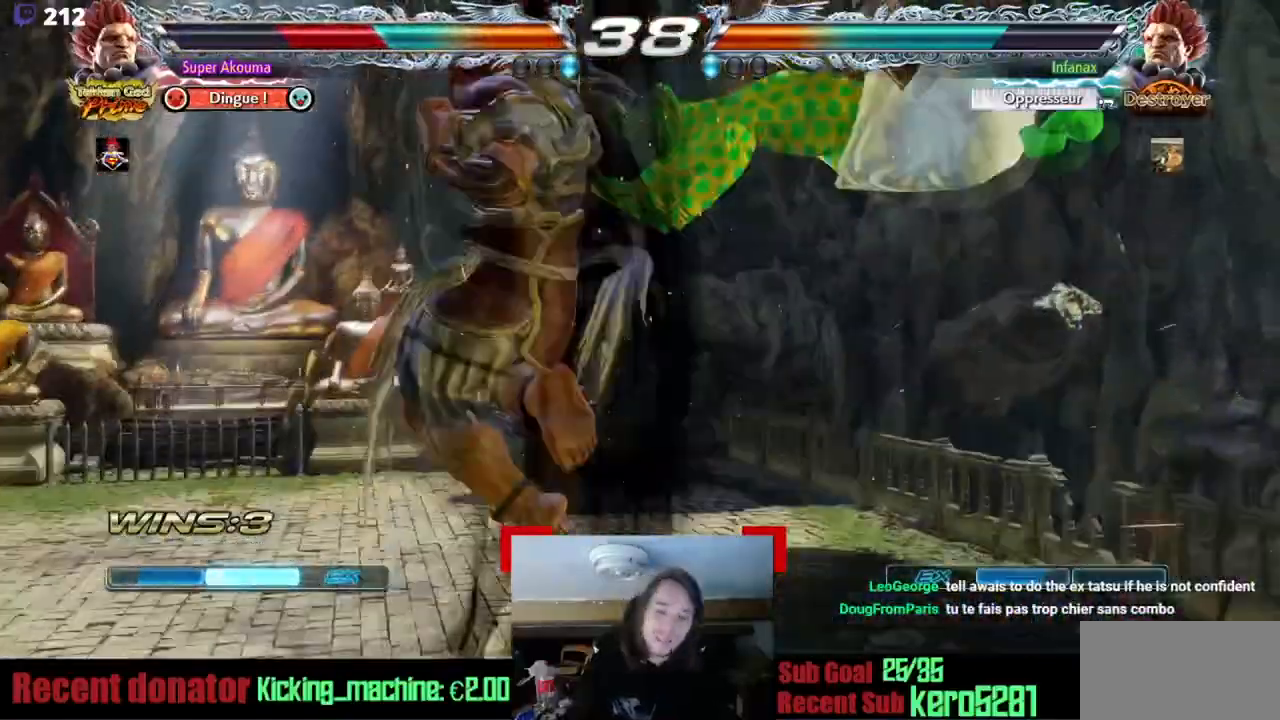
{"buttons": ["SQUARE"], "events": [[450, "SQUARE", "down"]]}